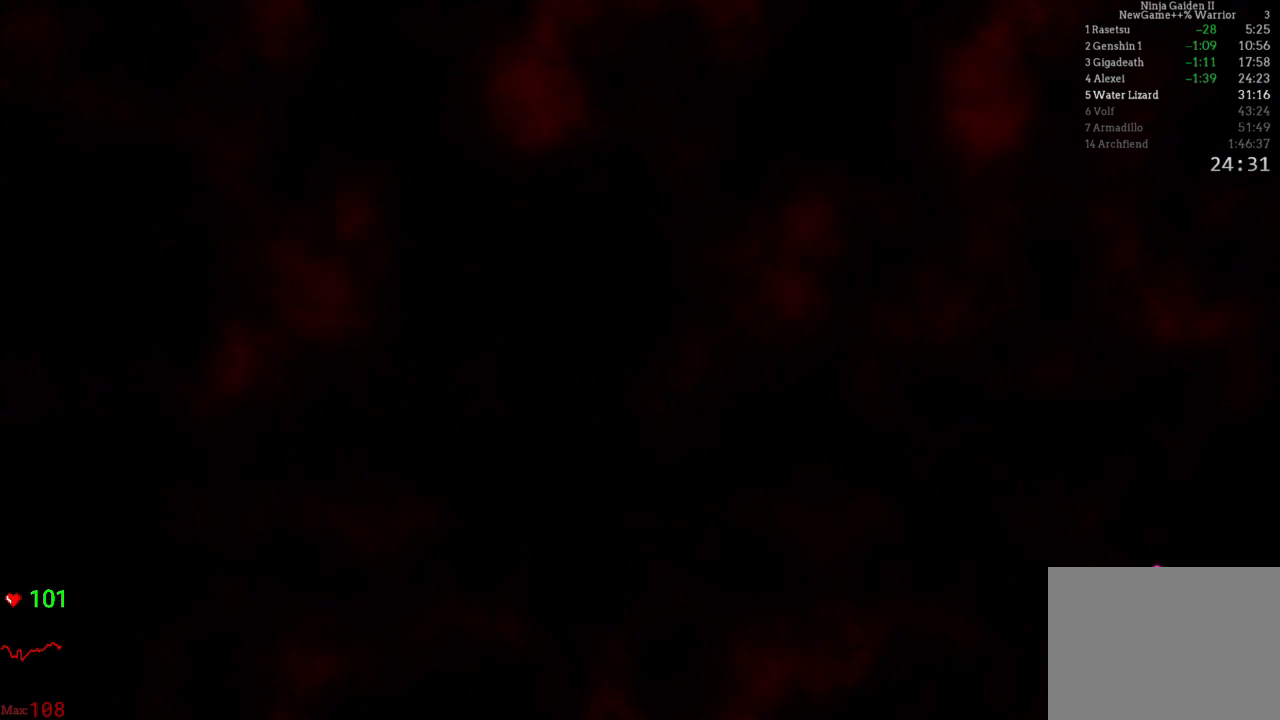
Gameplay with a controller (Xbox layout); each line is a JSON object with the inputs held at the frame after it. "events" lists button and stick changes between this image and that frame as [ms after this image, input, new state], when the widget could be followed in between. Not read: L3 R3.
{"buttons": [], "left_stick": "center", "right_stick": "center", "events": [[417, "L1", "down"], [467, "L1", "up"]]}
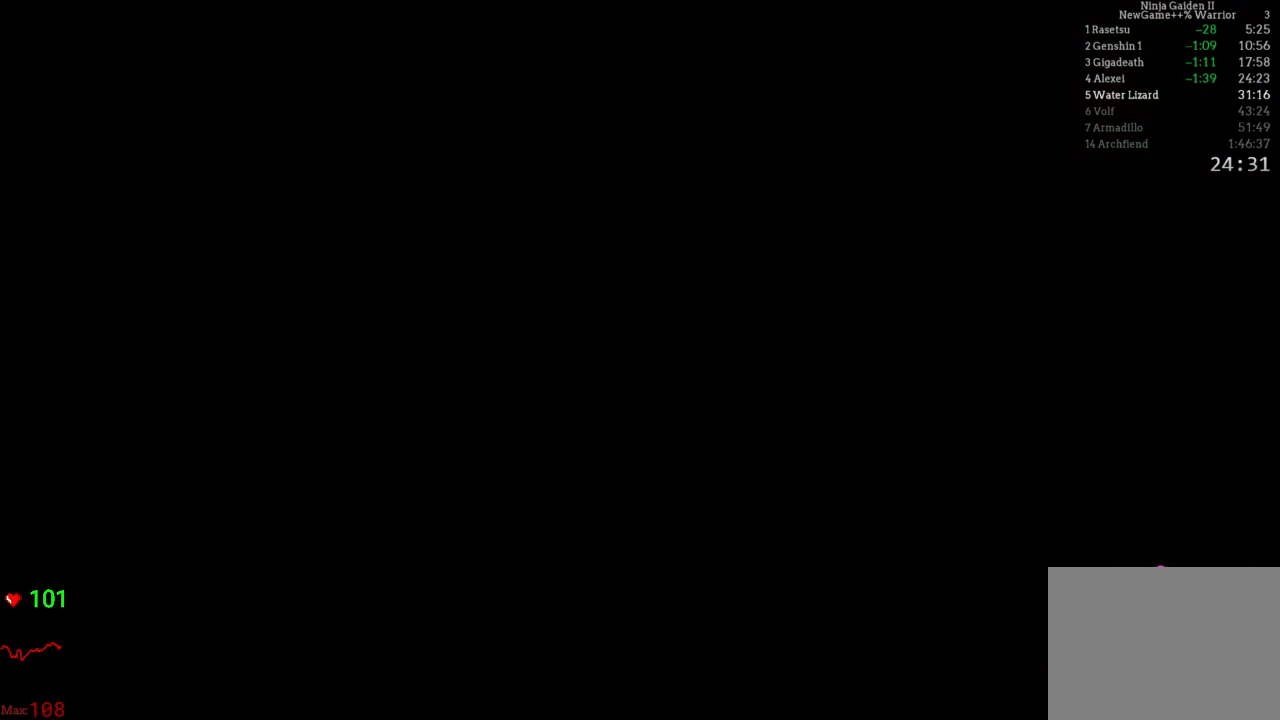
{"buttons": [], "left_stick": "center", "right_stick": "center", "events": [[100, "A", "down"], [217, "A", "up"]]}
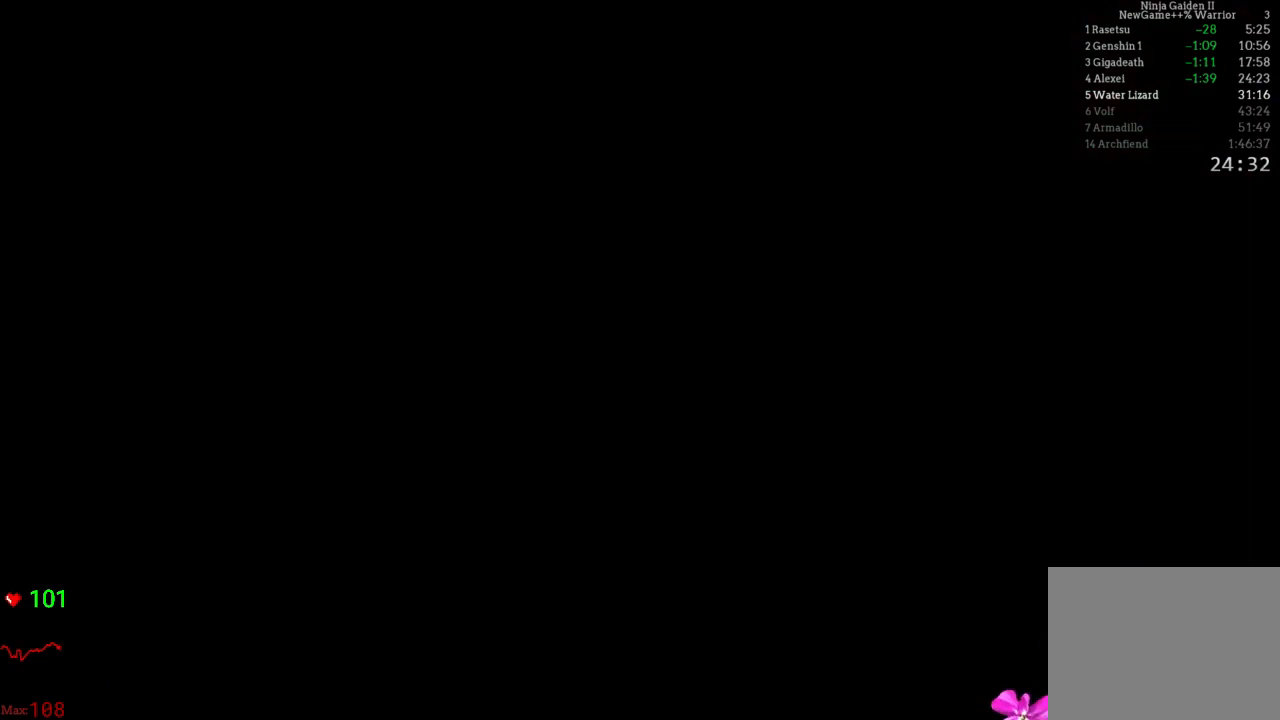
{"buttons": ["A"], "left_stick": "center", "right_stick": "center", "events": [[233, "A", "down"], [333, "A", "up"], [417, "A", "down"]]}
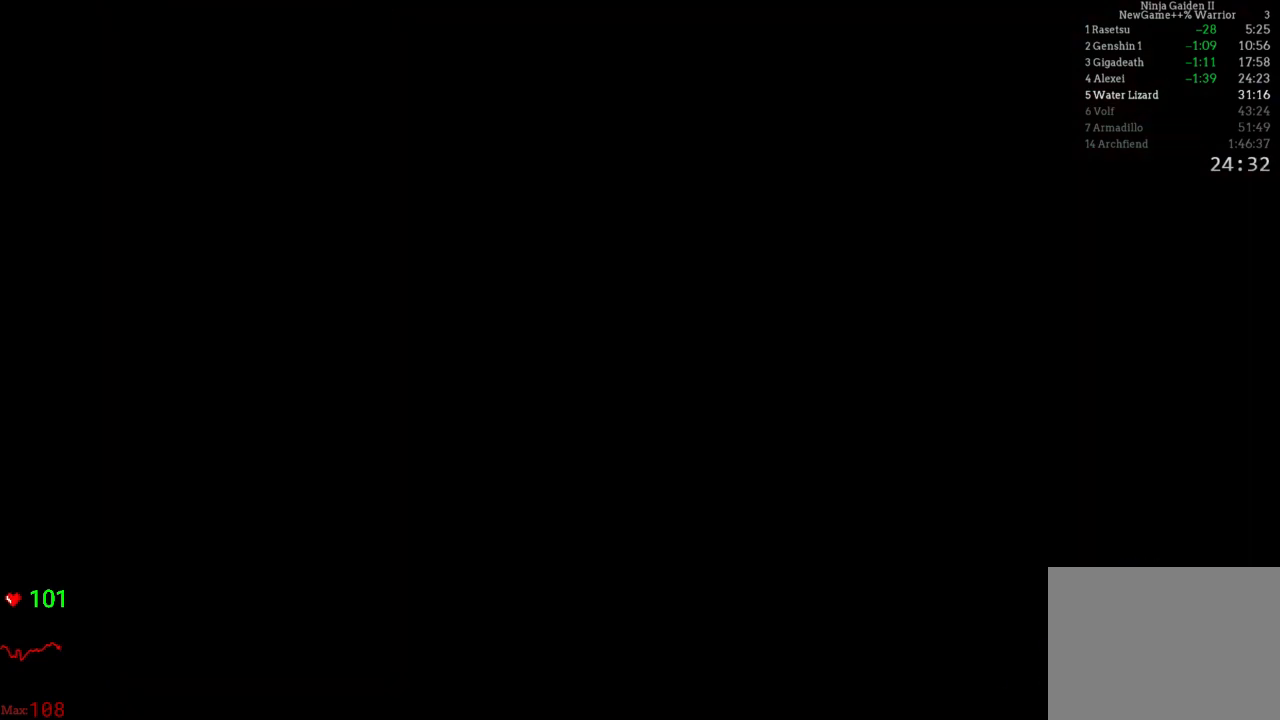
{"buttons": [], "left_stick": "center", "right_stick": "center", "events": [[17, "A", "up"], [133, "A", "down"], [250, "A", "up"], [333, "A", "down"], [433, "A", "up"]]}
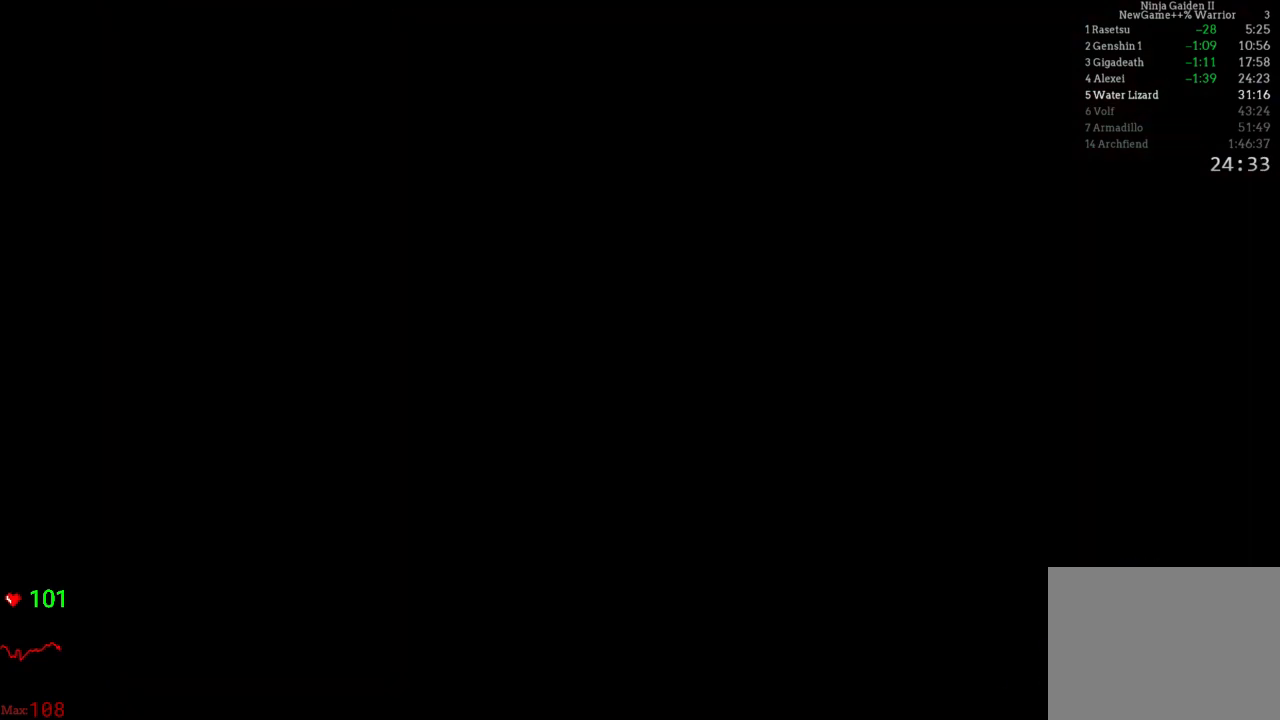
{"buttons": ["A"], "left_stick": "center", "right_stick": "center", "events": [[450, "A", "down"]]}
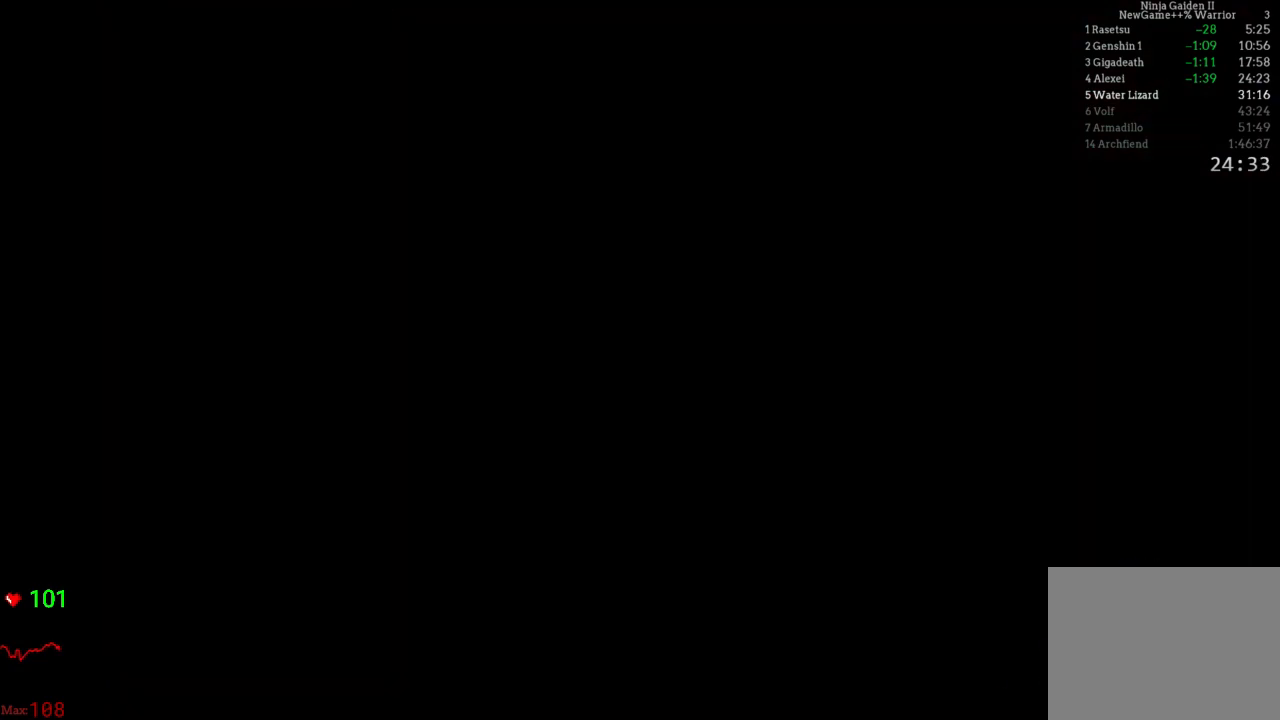
{"buttons": [], "left_stick": "center", "right_stick": "center", "events": [[83, "A", "up"], [400, "A", "down"], [500, "A", "up"]]}
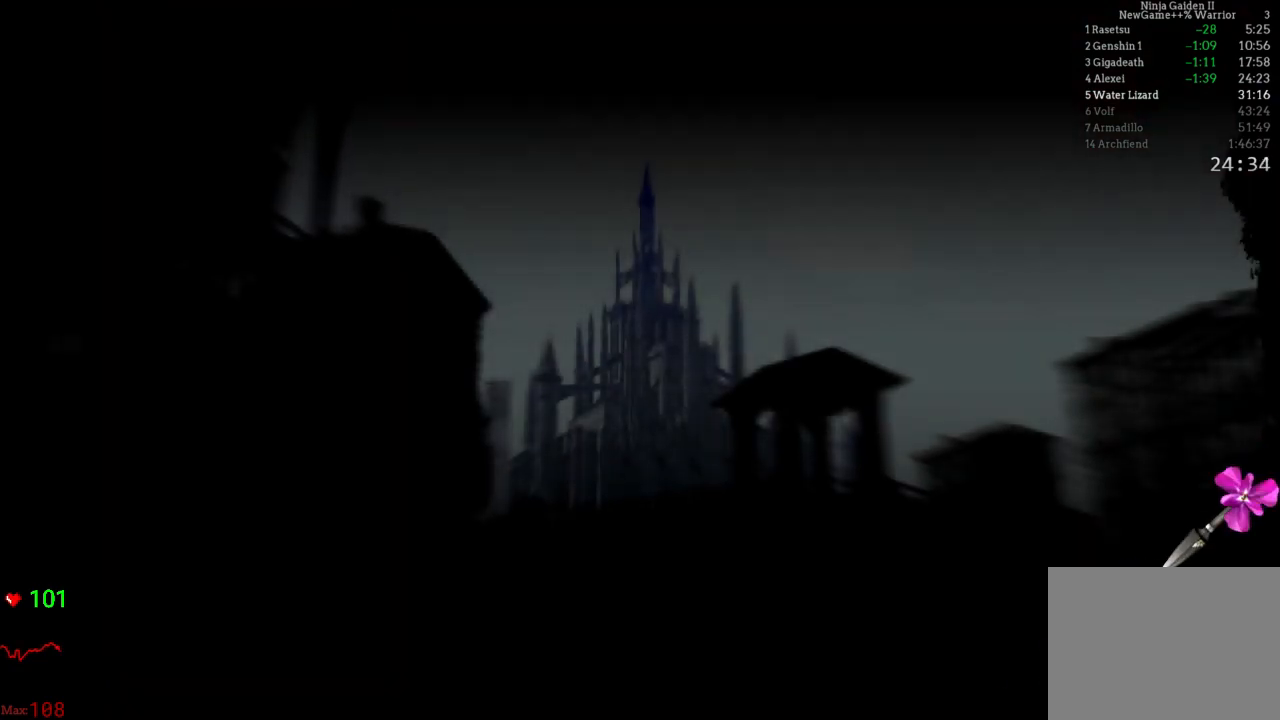
{"buttons": [], "left_stick": "center", "right_stick": "center", "events": [[200, "A", "down"], [233, "A", "up"]]}
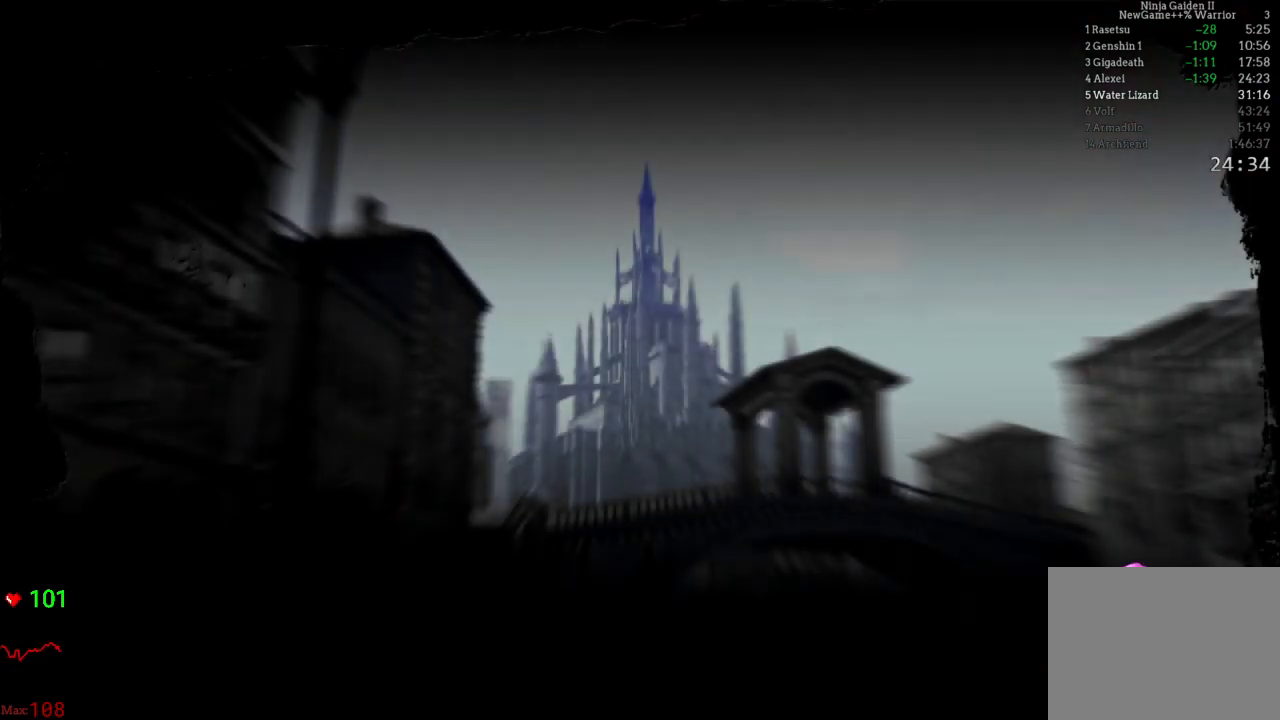
{"buttons": [], "left_stick": "center", "right_stick": "center", "events": [[183, "L1", "down"], [233, "L1", "up"]]}
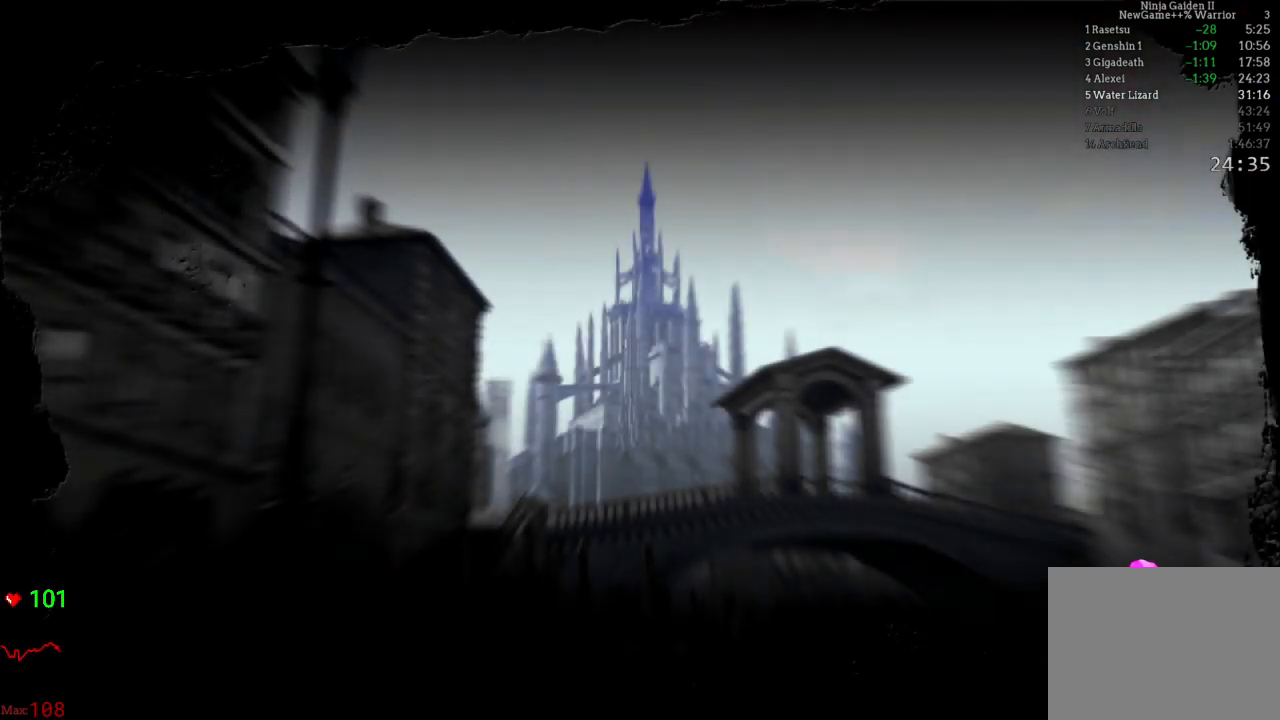
{"buttons": ["A"], "left_stick": "center", "right_stick": "center", "events": [[433, "A", "down"]]}
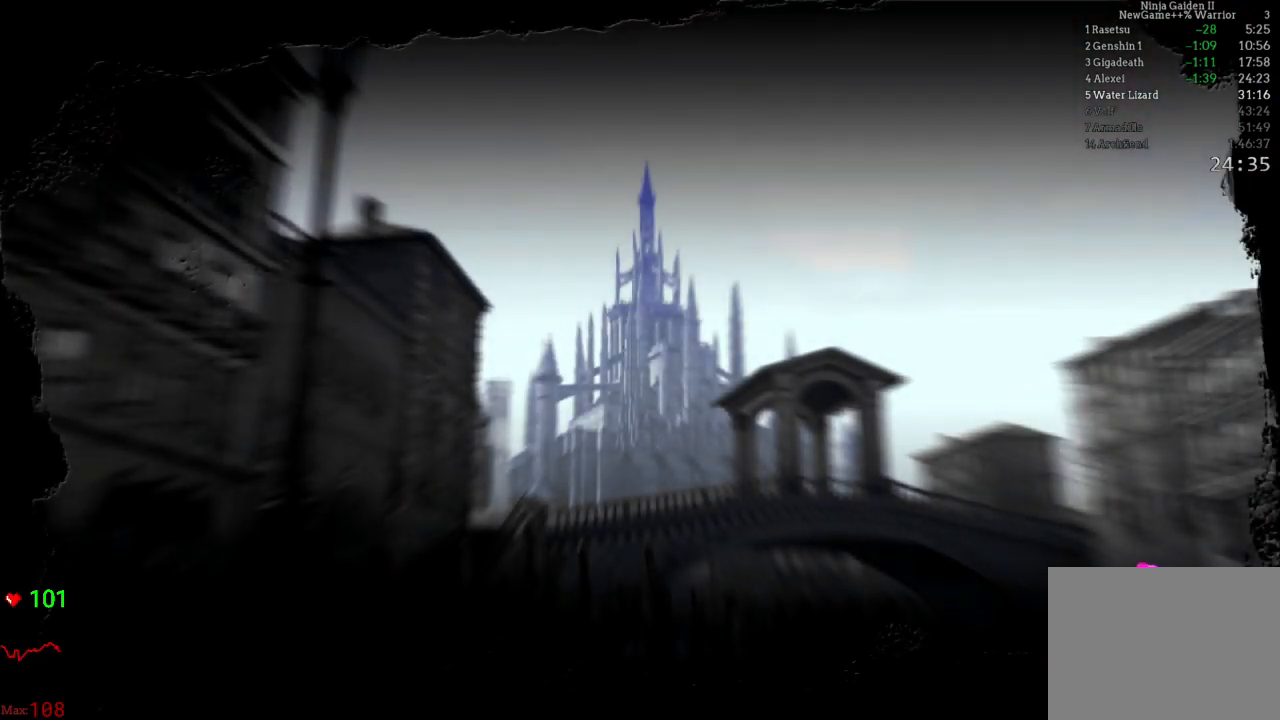
{"buttons": [], "left_stick": "center", "right_stick": "center", "events": [[100, "A", "up"]]}
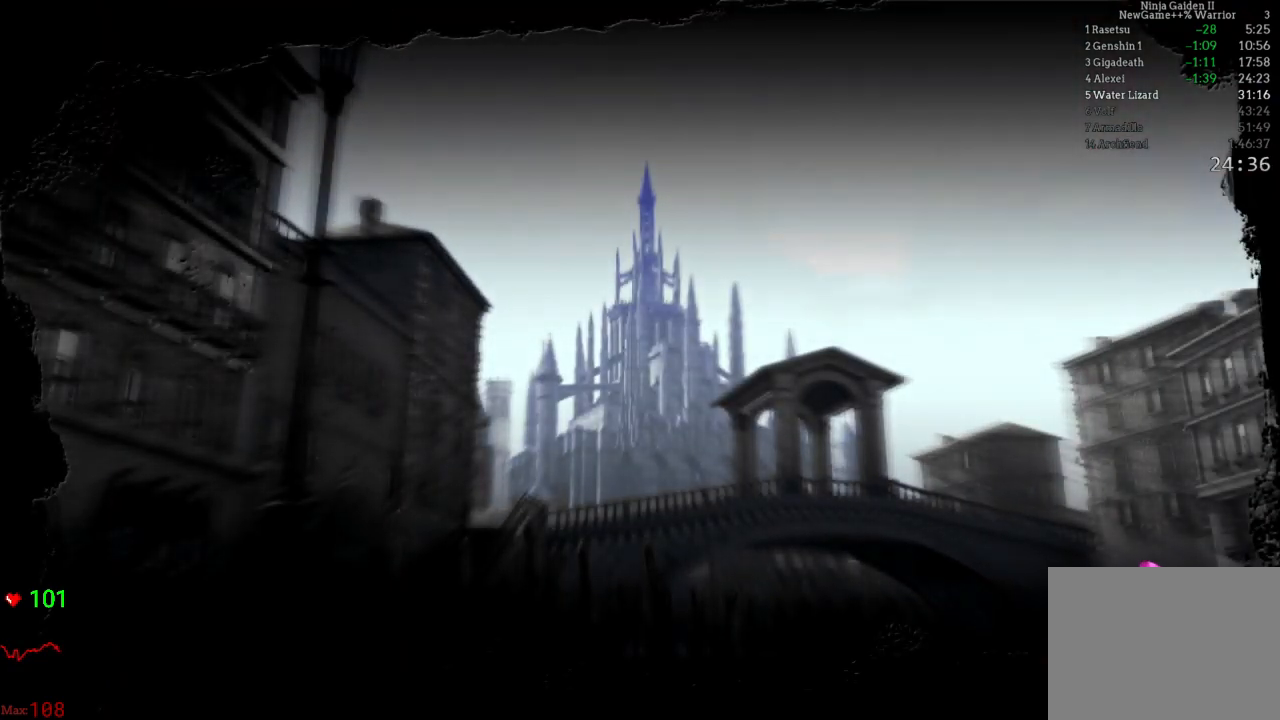
{"buttons": [], "left_stick": "center", "right_stick": "center", "events": [[350, "A", "down"], [483, "A", "up"]]}
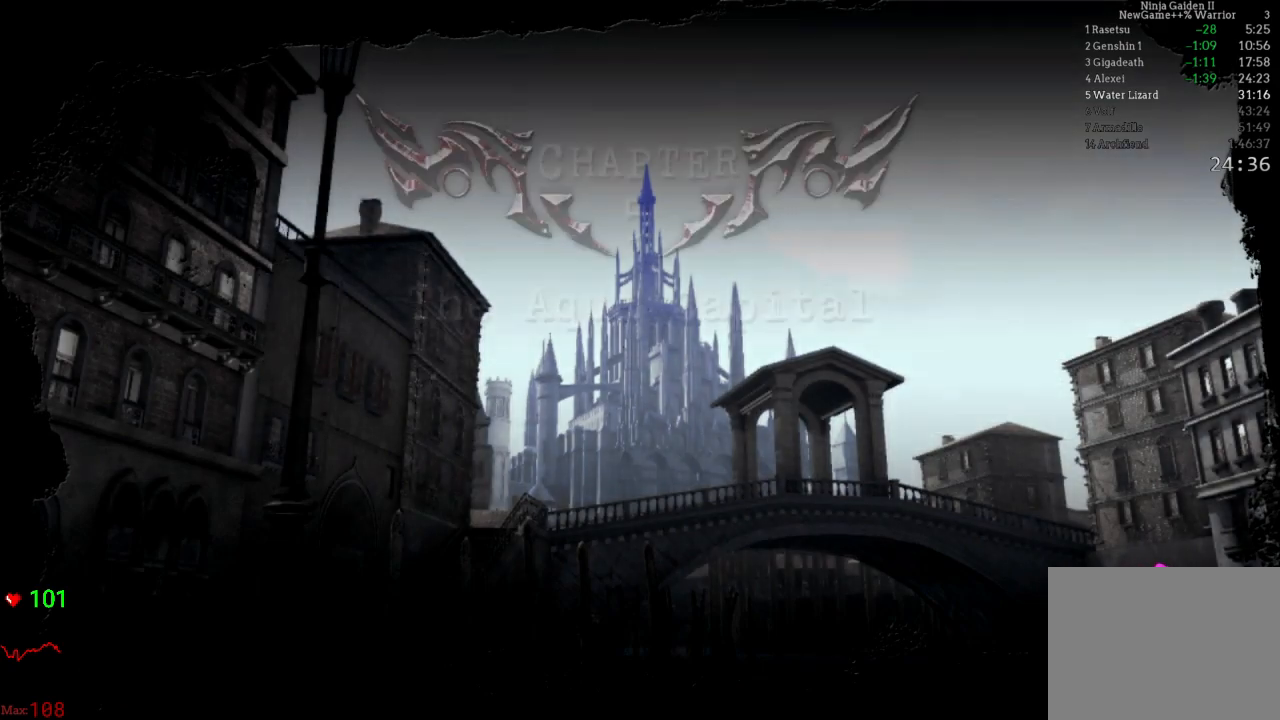
{"buttons": [], "left_stick": "center", "right_stick": "center", "events": [[117, "A", "down"], [217, "A", "up"], [317, "A", "down"], [433, "A", "up"]]}
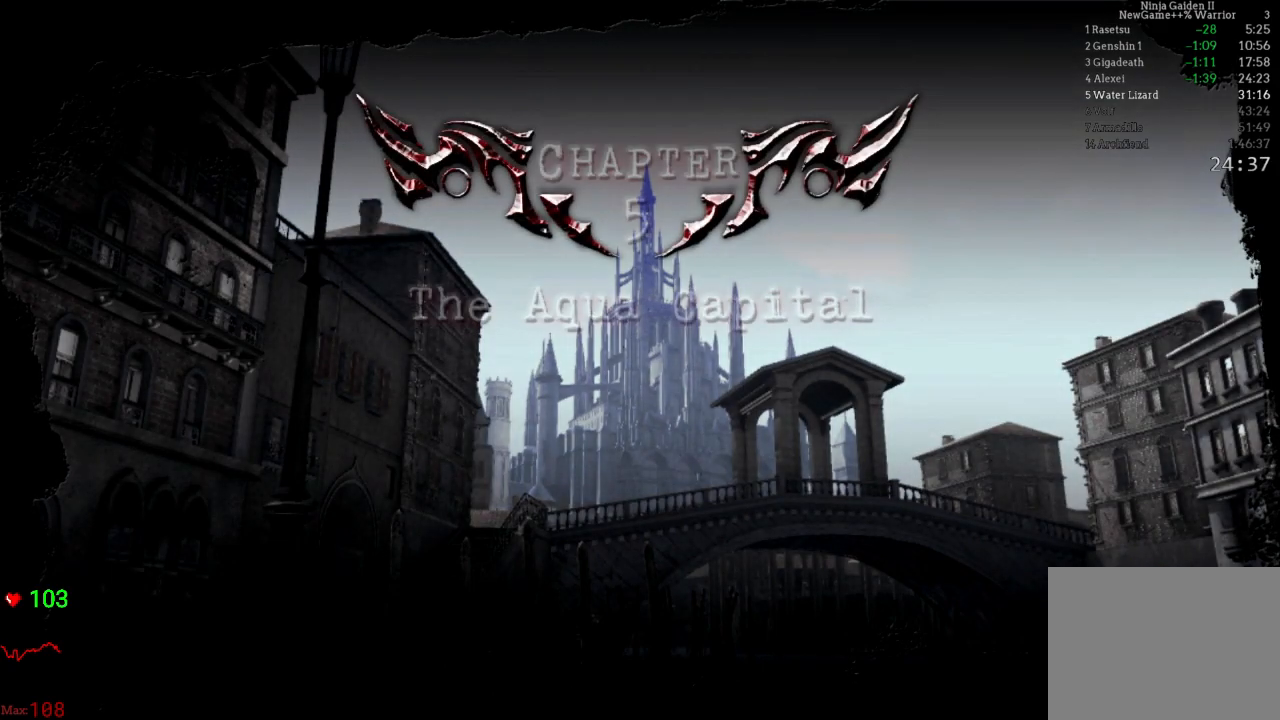
{"buttons": ["A"], "left_stick": "center", "right_stick": "center", "events": [[33, "A", "down"], [150, "A", "up"], [233, "A", "down"], [333, "A", "up"], [417, "A", "down"]]}
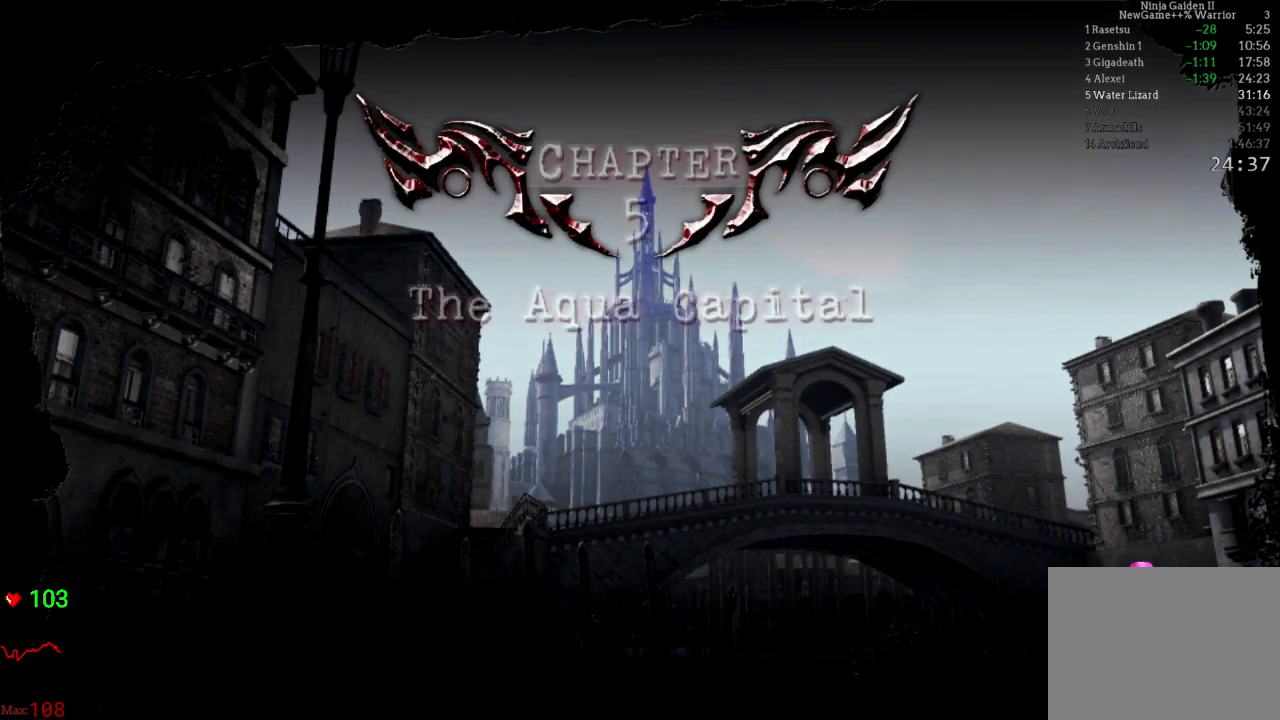
{"buttons": [], "left_stick": "center", "right_stick": "center", "events": [[50, "A", "up"], [133, "A", "down"], [250, "A", "up"]]}
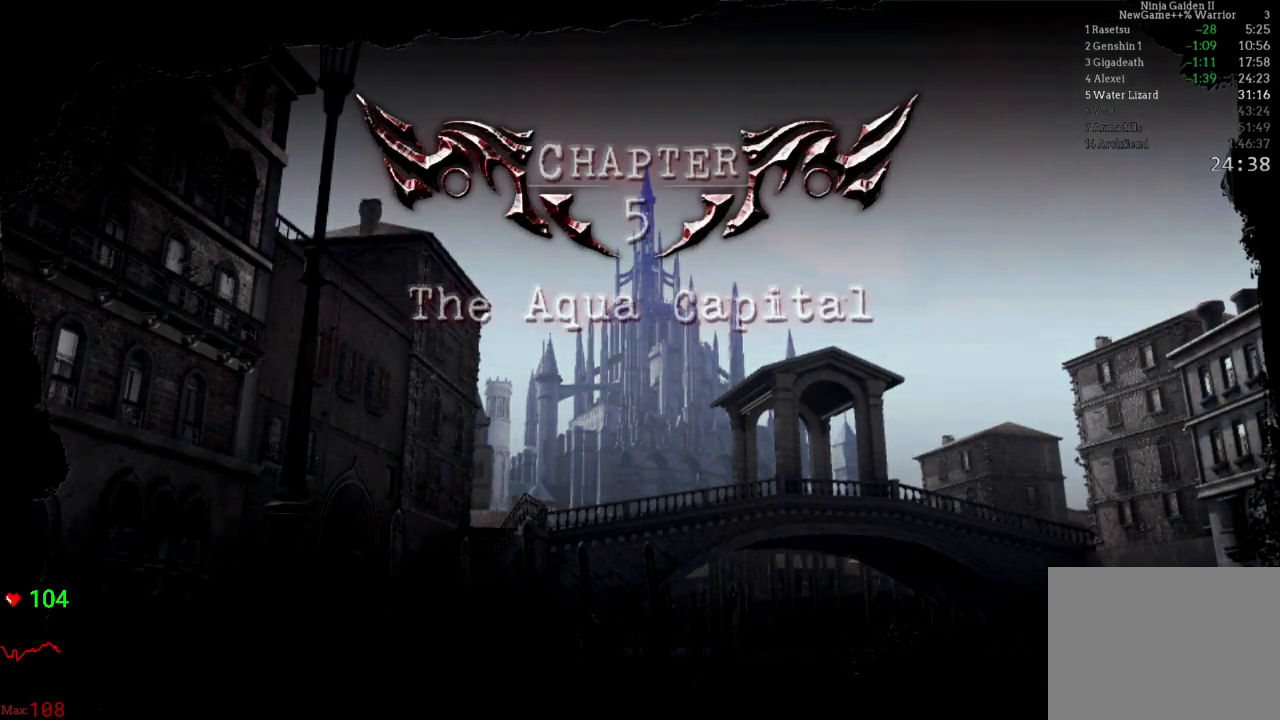
{"buttons": [], "left_stick": "center", "right_stick": "center", "events": [[150, "A", "down"], [250, "A", "up"], [333, "A", "down"], [467, "A", "up"]]}
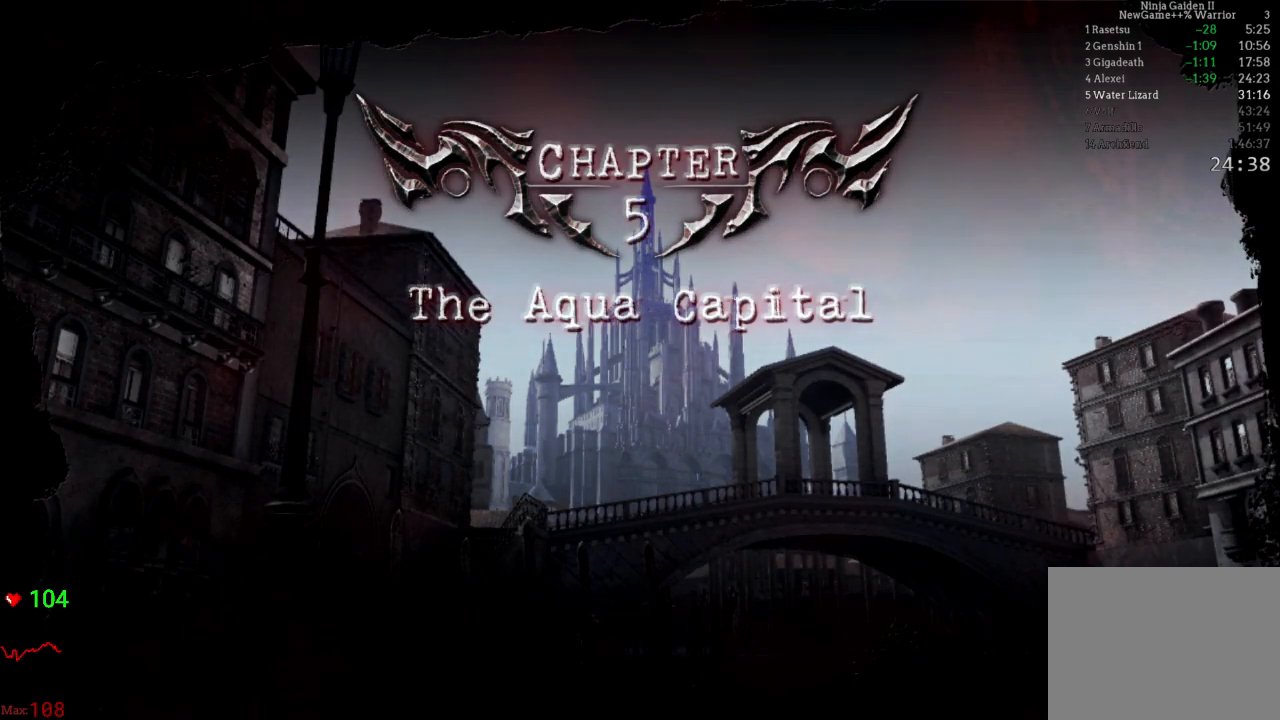
{"buttons": [], "left_stick": "center", "right_stick": "center", "events": []}
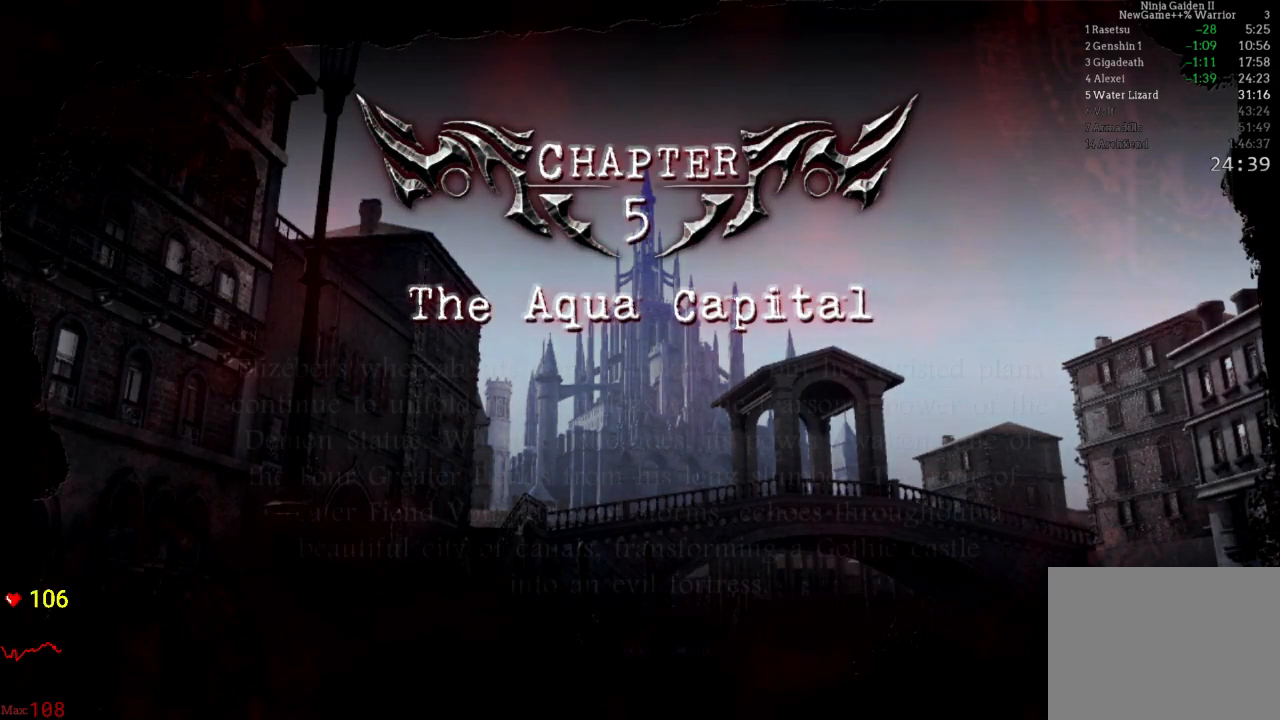
{"buttons": [], "left_stick": "center", "right_stick": "center", "events": [[350, "A", "down"], [500, "A", "up"]]}
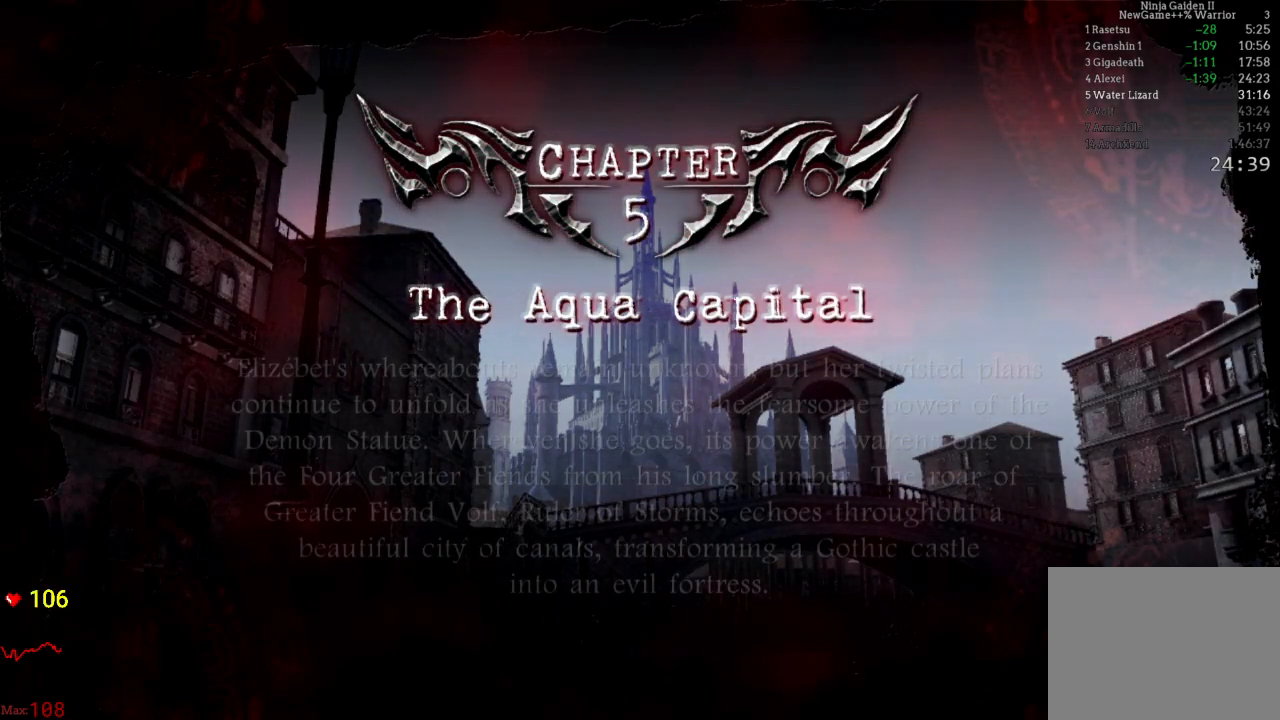
{"buttons": ["A"], "left_stick": "center", "right_stick": "center", "events": [[400, "A", "down"]]}
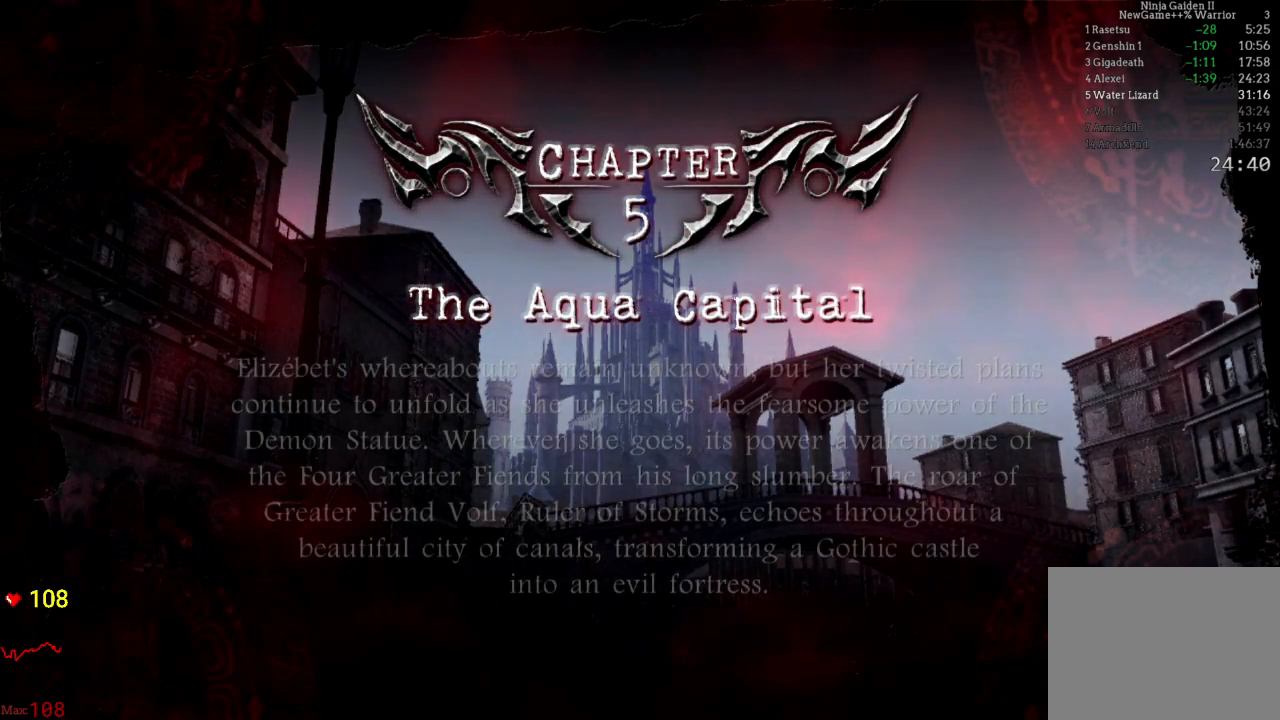
{"buttons": ["A"], "left_stick": "center", "right_stick": "center", "events": [[67, "A", "up"], [133, "A", "down"], [300, "A", "up"], [400, "A", "down"]]}
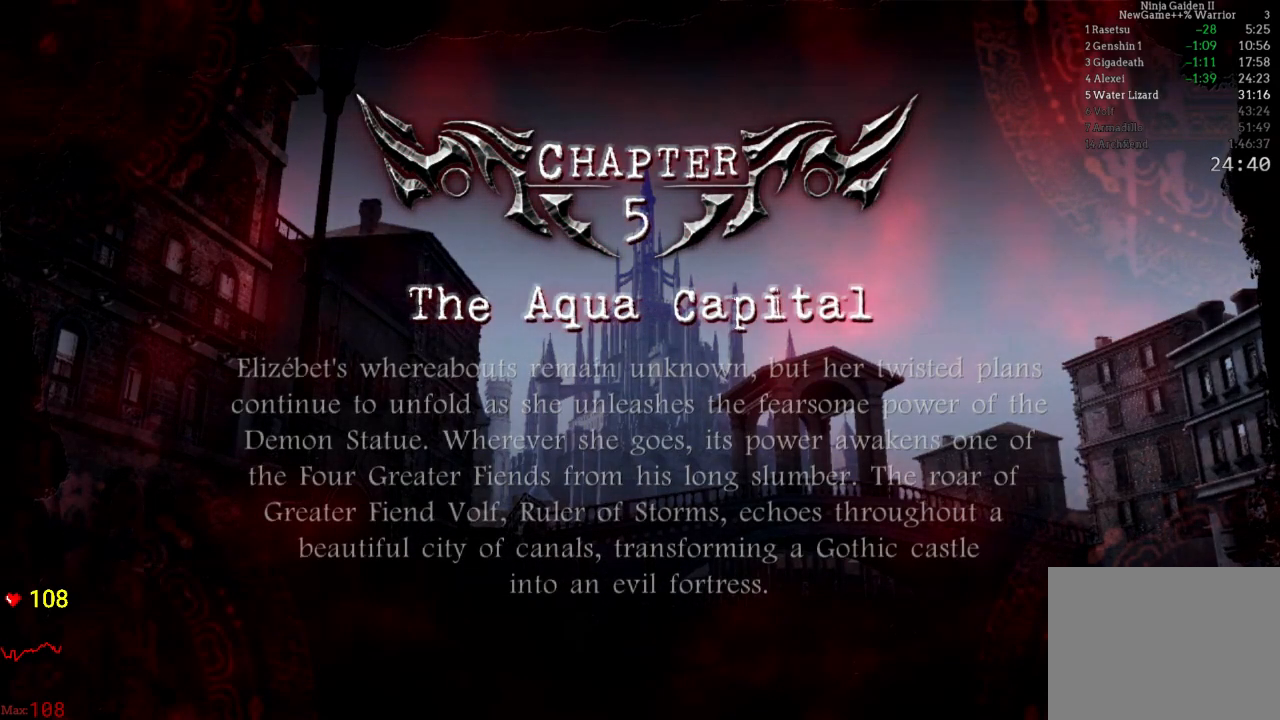
{"buttons": [], "left_stick": "center", "right_stick": "center", "events": [[417, "A", "up"]]}
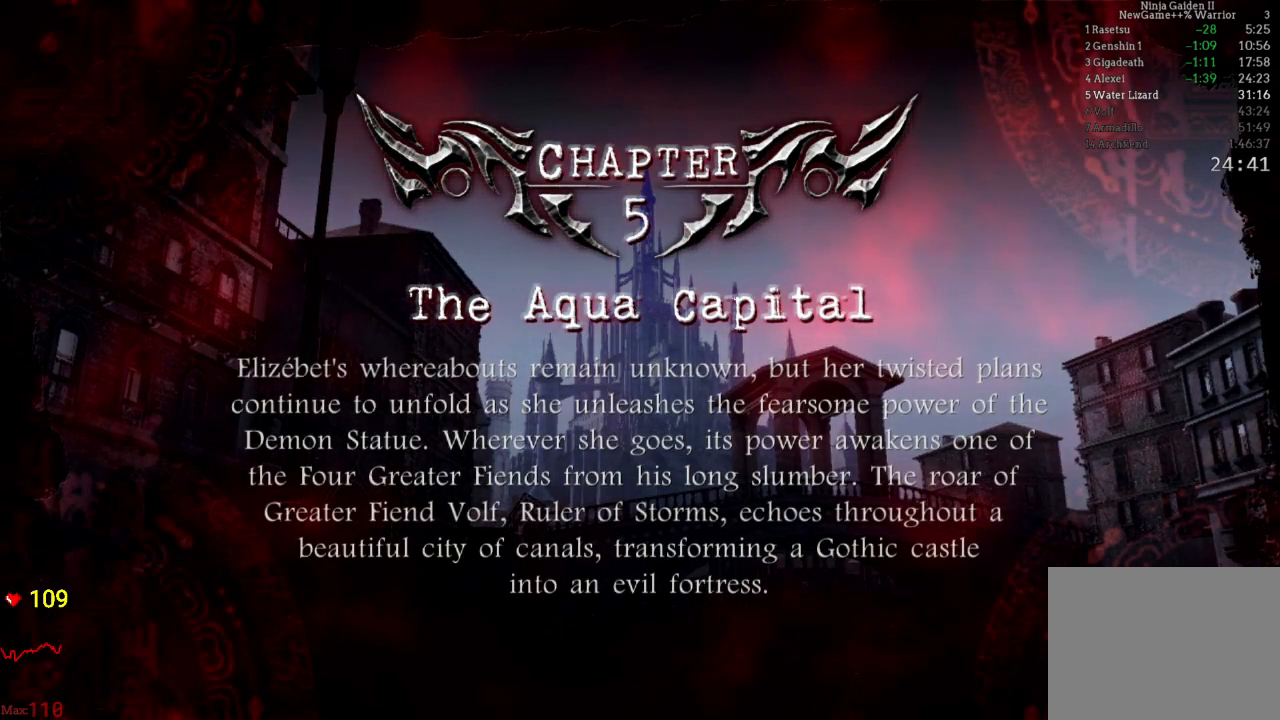
{"buttons": [], "left_stick": "center", "right_stick": "center", "events": [[117, "A", "down"], [317, "A", "up"]]}
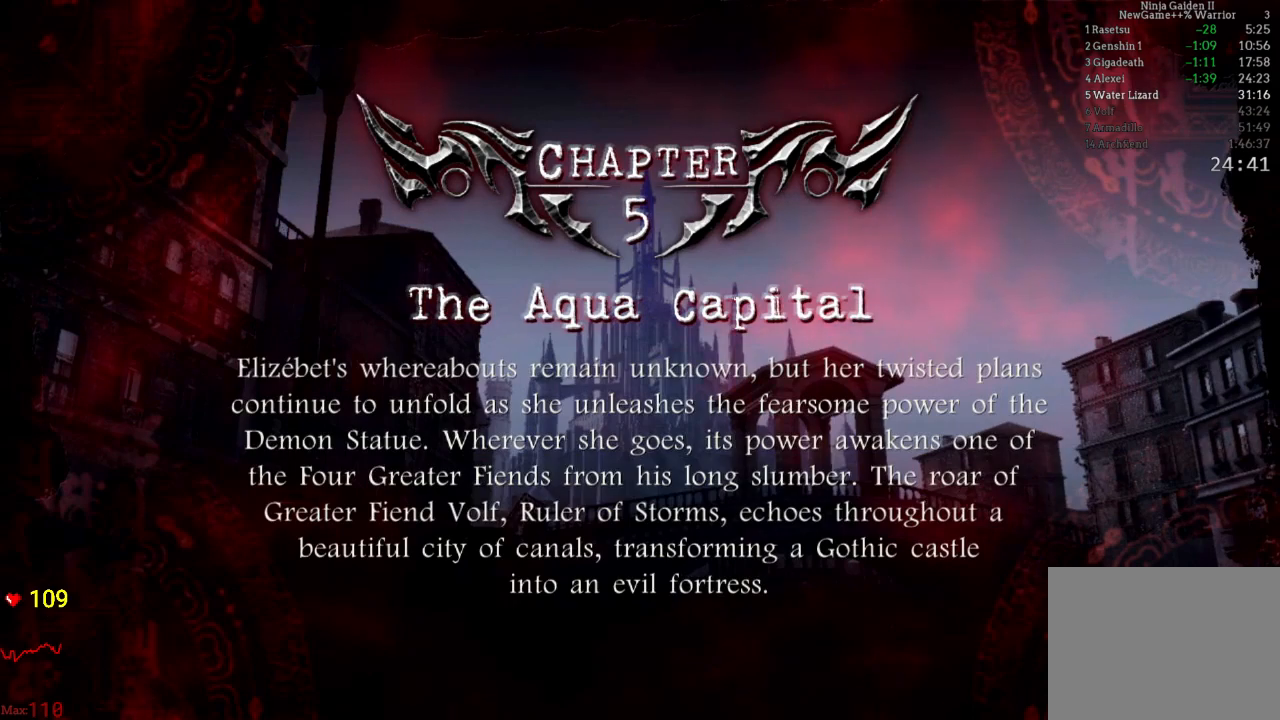
{"buttons": [], "left_stick": "center", "right_stick": "center", "events": [[50, "A", "down"], [233, "A", "up"]]}
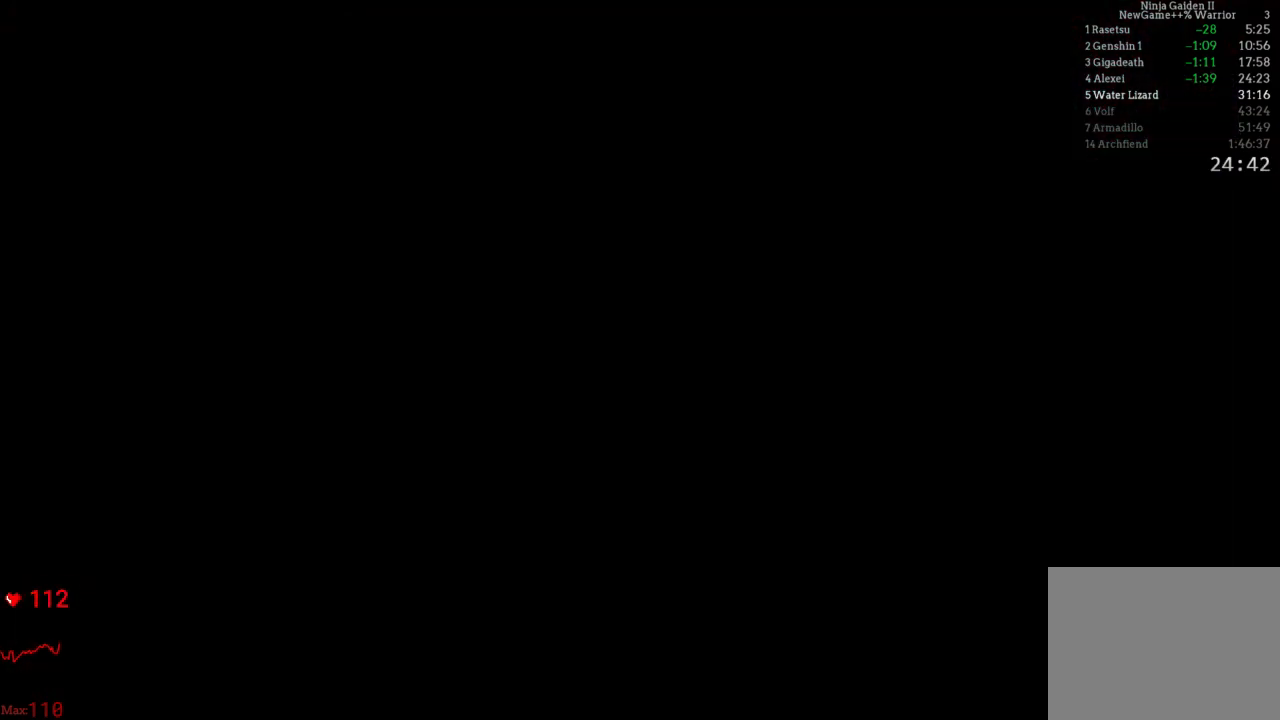
{"buttons": ["START"], "left_stick": "center", "right_stick": "center", "events": [[367, "START", "down"]]}
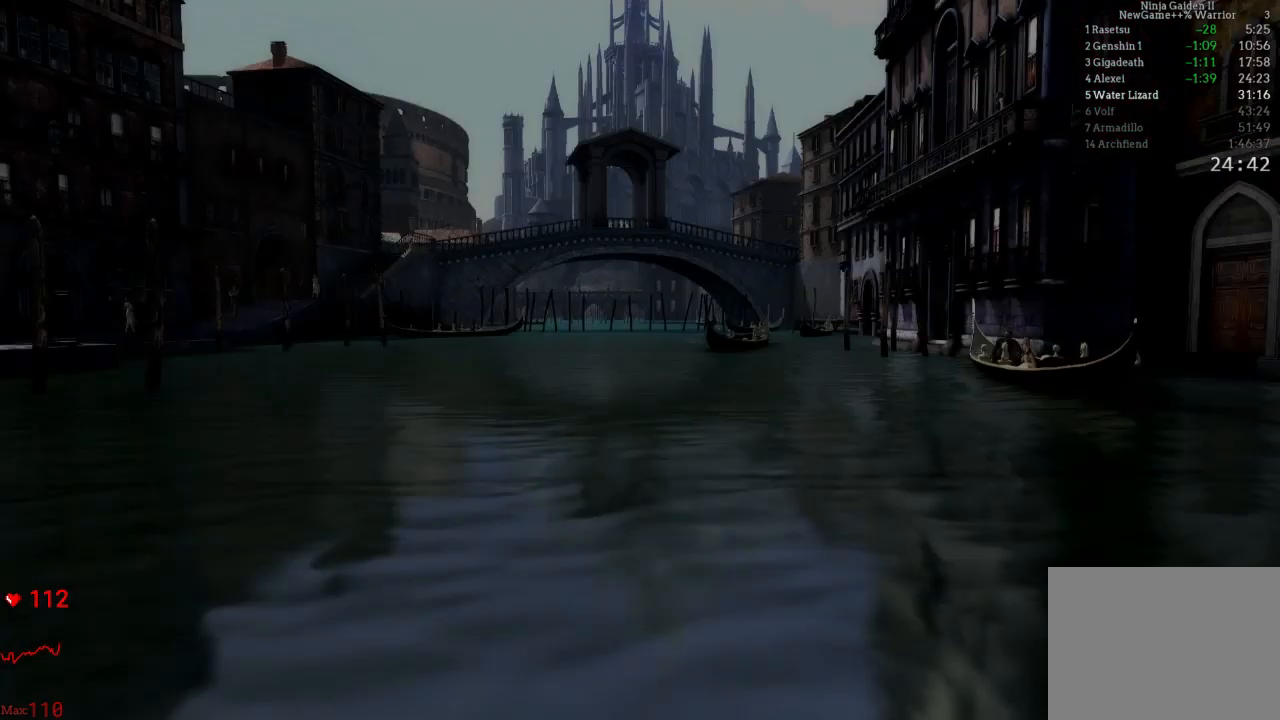
{"buttons": [], "left_stick": "center", "right_stick": "center", "events": [[50, "START", "up"], [183, "START", "down"], [417, "START", "up"]]}
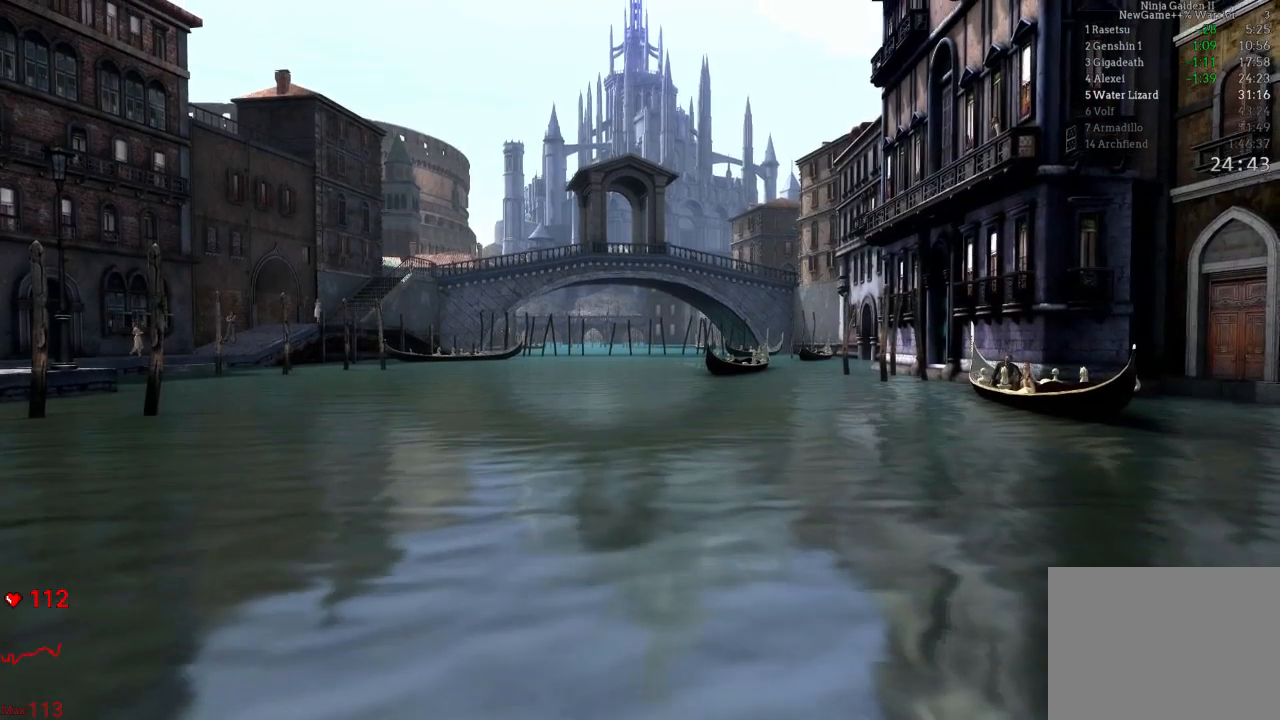
{"buttons": ["START"], "left_stick": "center", "right_stick": "center", "events": [[17, "START", "down"], [250, "START", "up"], [383, "START", "down"]]}
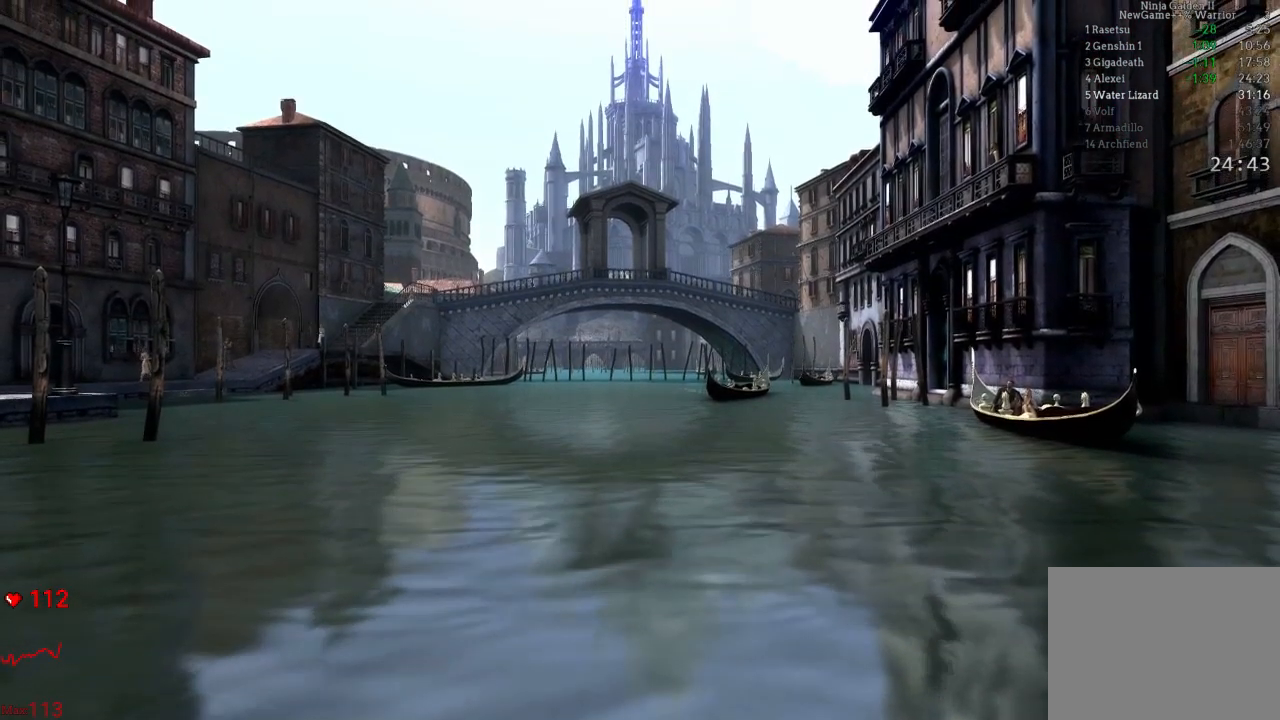
{"buttons": [], "left_stick": "center", "right_stick": "center", "events": [[100, "START", "up"], [233, "START", "down"], [450, "START", "up"]]}